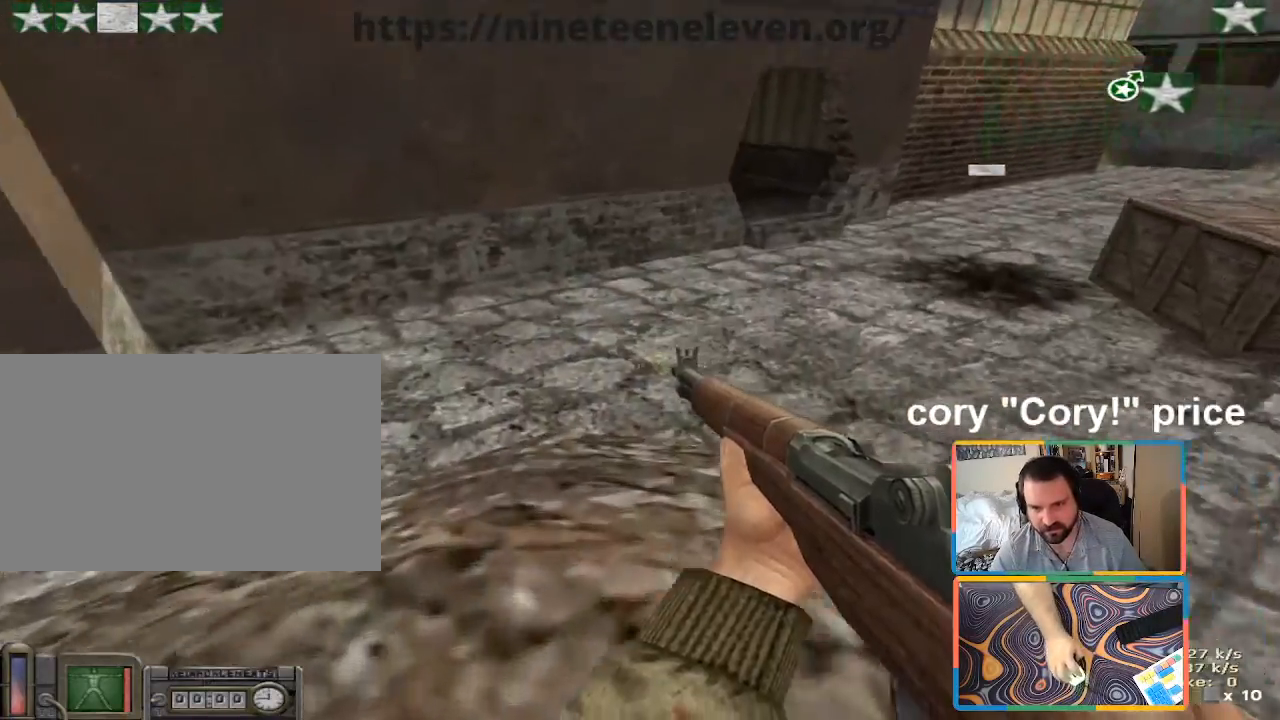
Gameplay with keyboard and mouse; each line is a JSON object with the keys and mouse buttons held at the frame after it. "events" lists presses ("down") and releases ("up") of "1", "2", "3", "4", "5", "a", "alt", "b", "c", "ctrl", "d", "e", "f", "g", "q", "r", "s", "shift", "space", "t", "tab", "tilde", "v", "w", "x", "z", "mouse_left", "mouse_wheel", "mouse_right", "mouse_mb4" and "mouse_mb5" between this image and that frame as [ms after this image, input, new state], when the widget could be followed in between. "mouse_left", "mouse_wheel", "mouse_right", "mouse_mb4", "mouse_mb5" = the "left", "wheel", "right", "mb4", "mb5" buttons of the "mouse" list. No other keys are recorded. "wheel" means that the mouse wheel is clicked or scrolled. Mouse movement is not recorded.
{"keys": ["a"], "mouse": [], "events": [[233, "a", "down"], [416, "w", "up"]]}
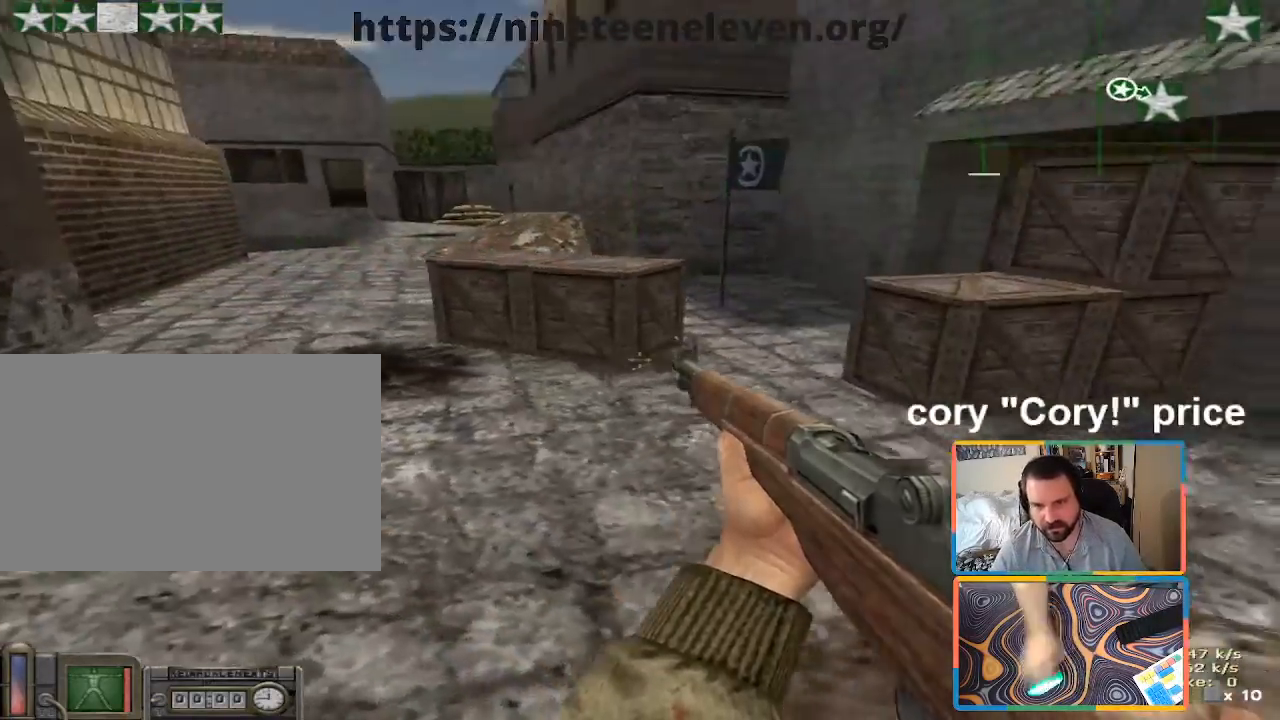
{"keys": [], "mouse": [], "events": [[183, "a", "up"], [400, "a", "down"], [433, "a", "up"]]}
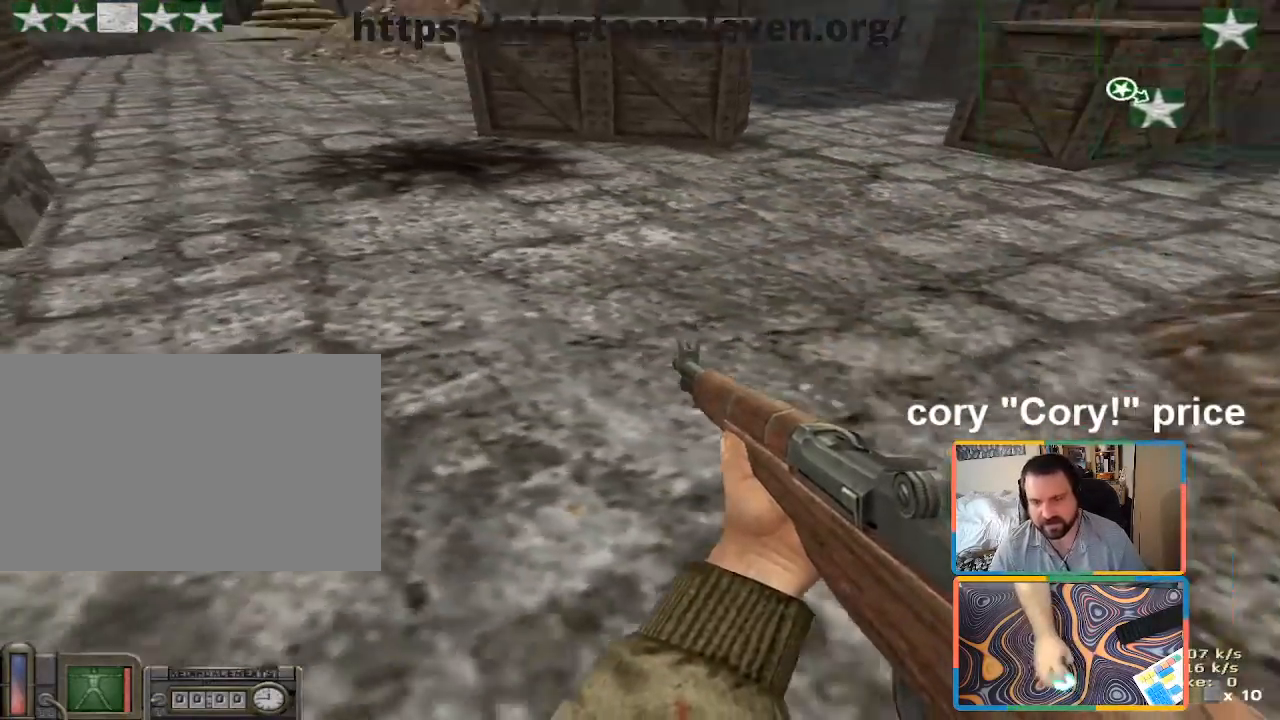
{"keys": ["t"], "mouse": [], "events": [[200, "a", "down"], [300, "w", "down"], [400, "w", "up"], [450, "t", "down"], [500, "a", "up"]]}
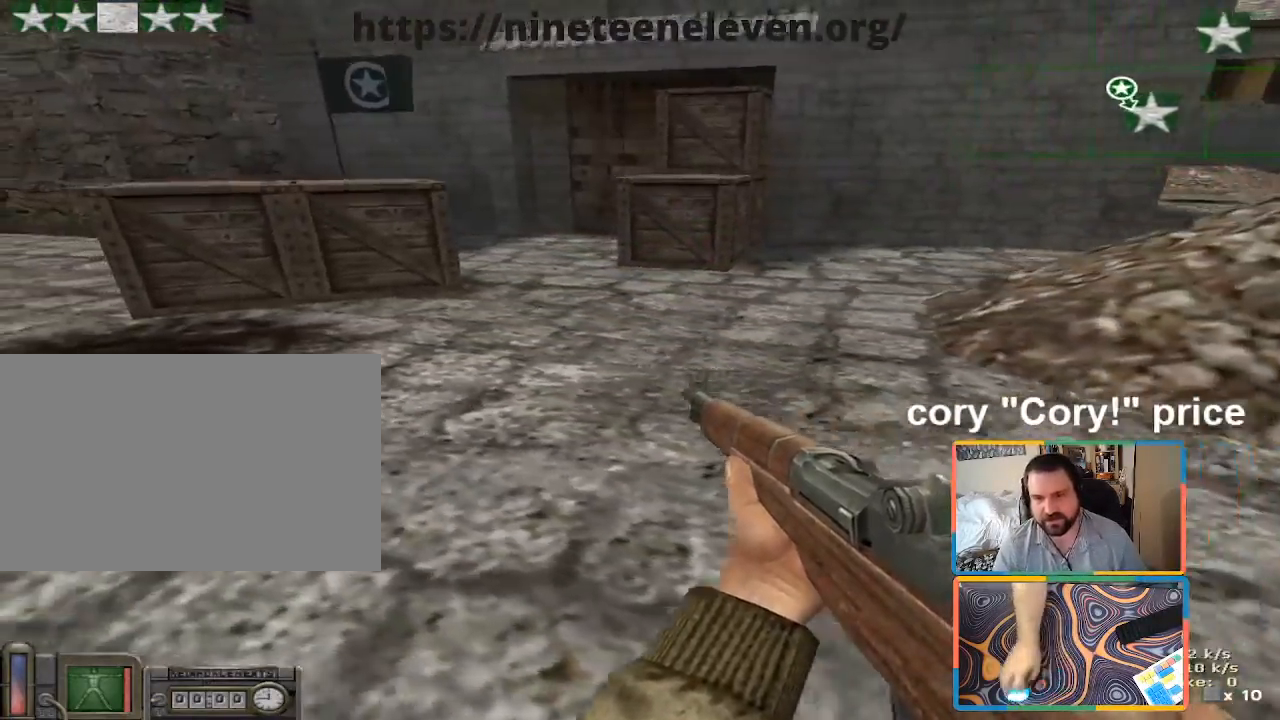
{"keys": ["t"], "mouse": [], "events": [[50, "t", "up"], [466, "t", "down"]]}
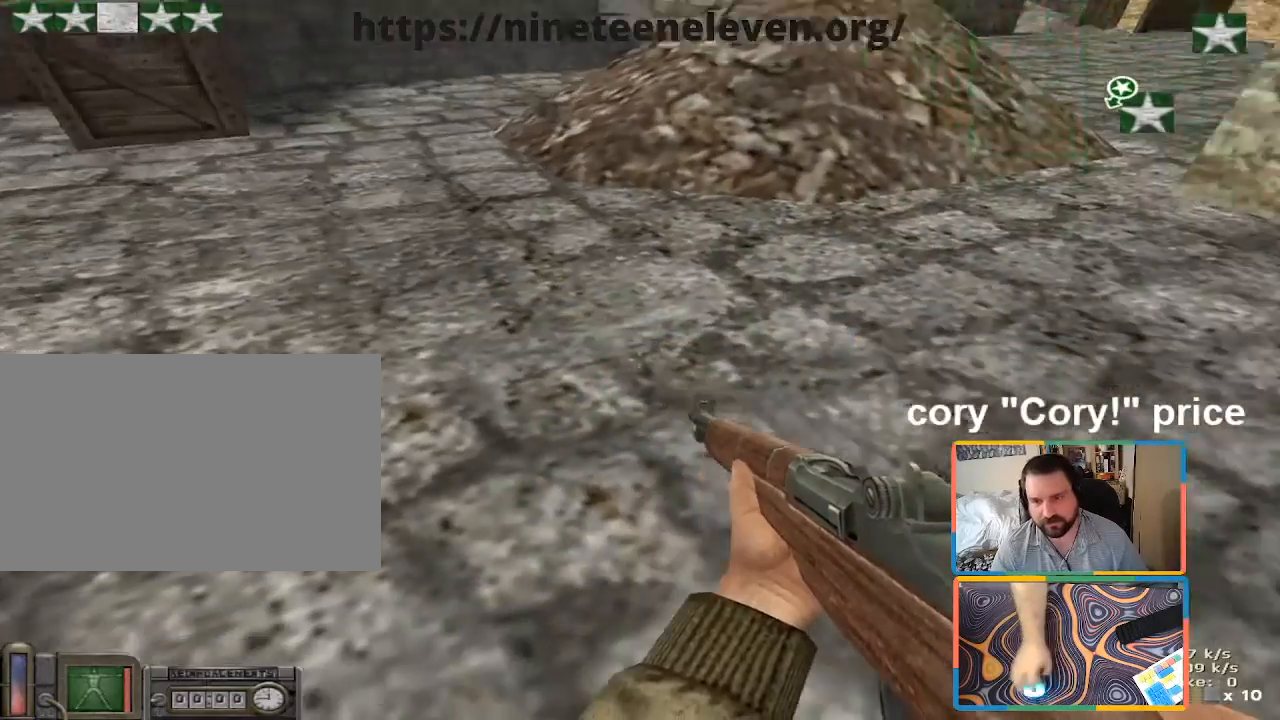
{"keys": [], "mouse": [], "events": [[116, "t", "up"]]}
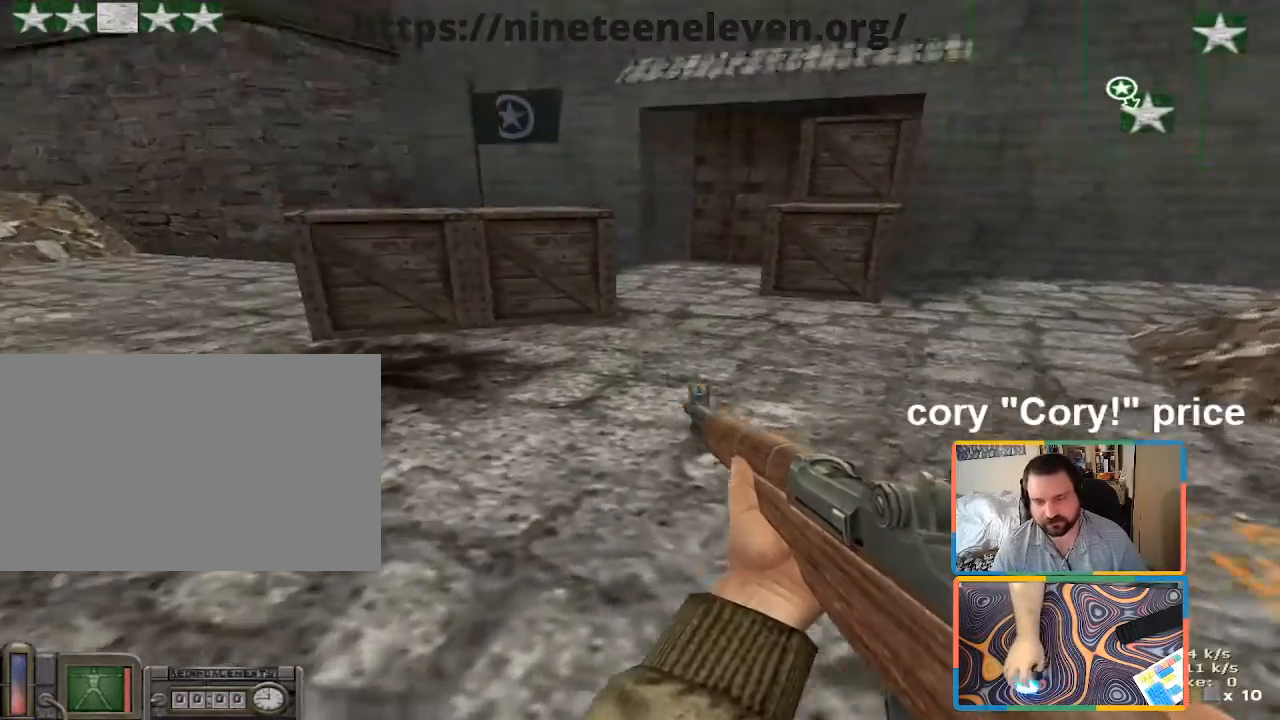
{"keys": [], "mouse": [], "events": []}
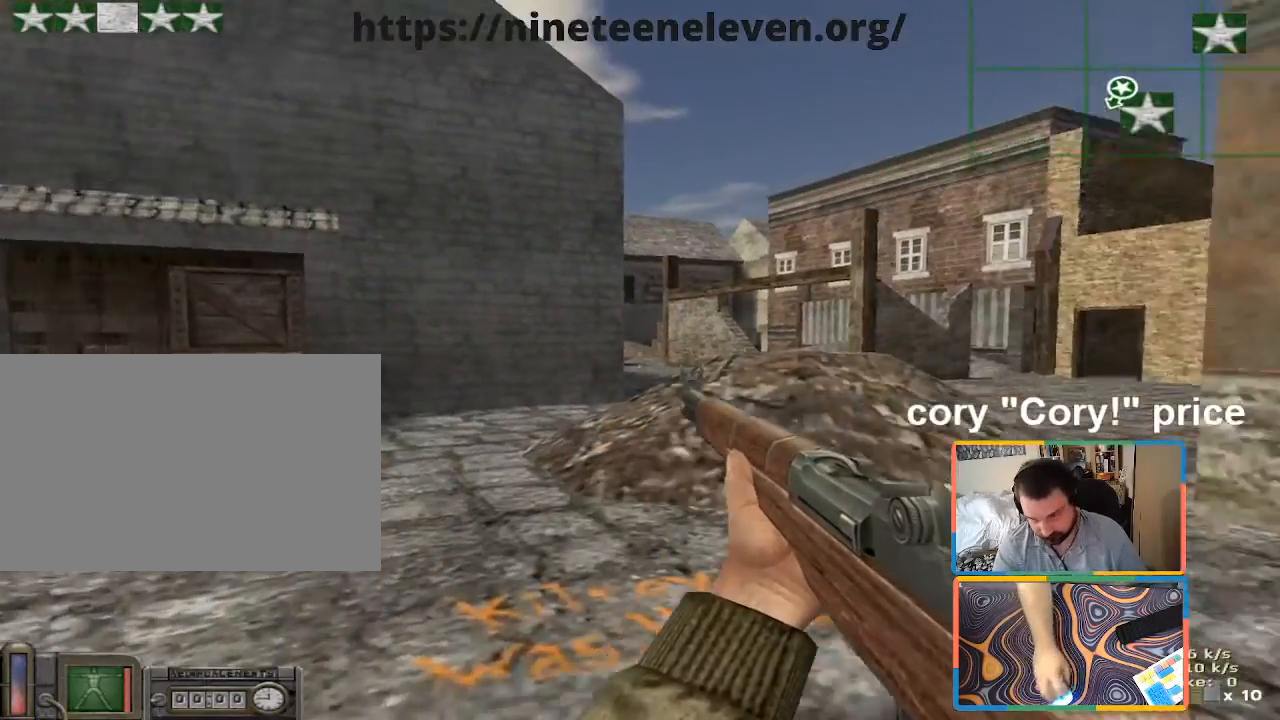
{"keys": [], "mouse": [], "events": []}
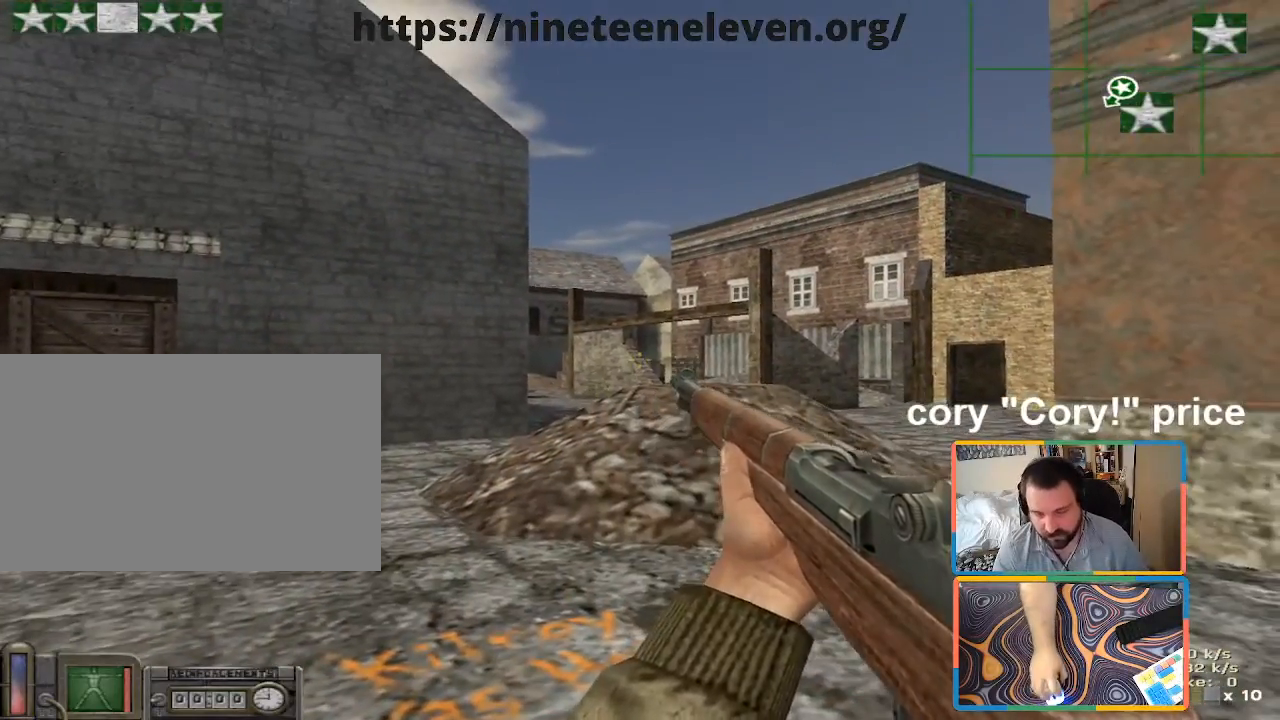
{"keys": [], "mouse": [], "events": []}
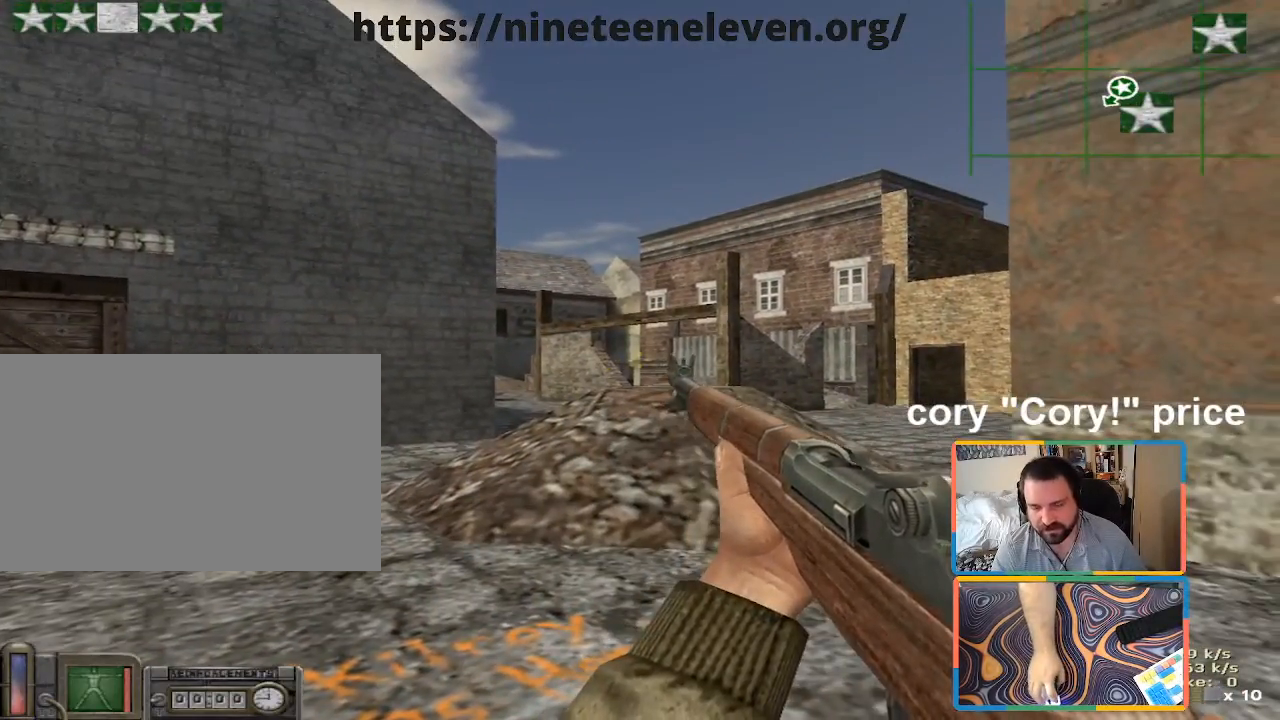
{"keys": [], "mouse": [], "events": []}
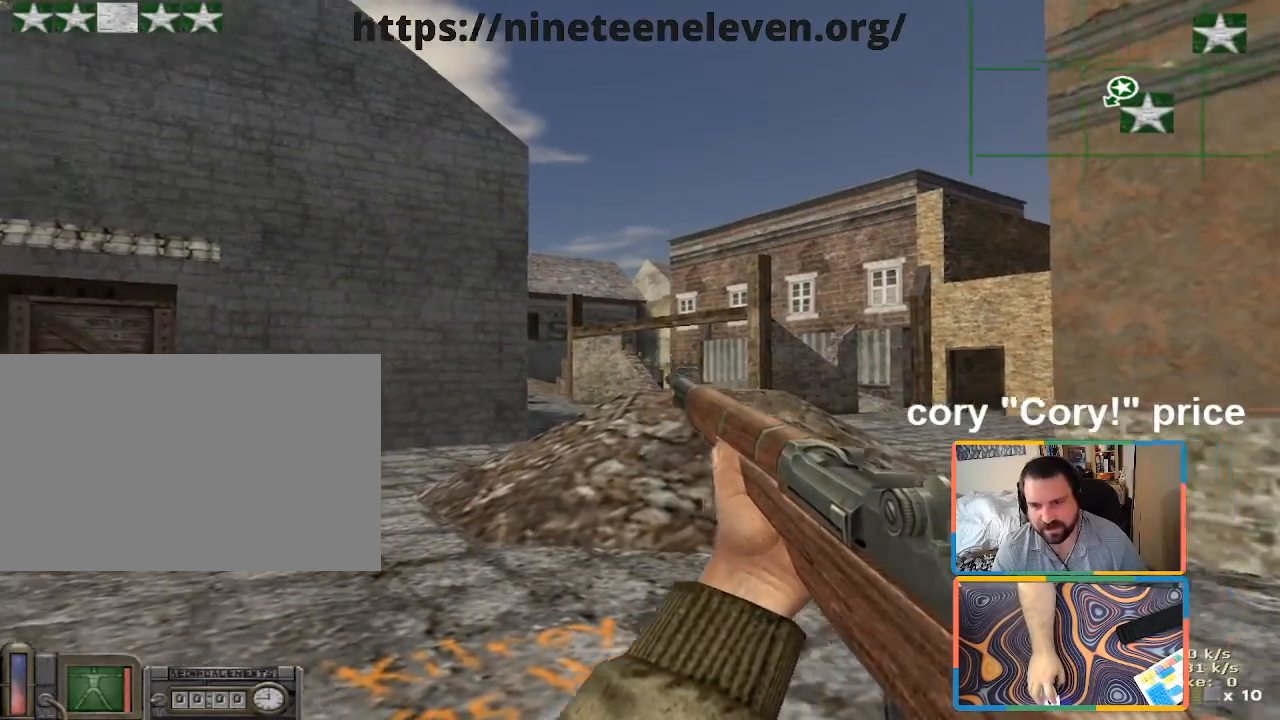
{"keys": [], "mouse": [], "events": []}
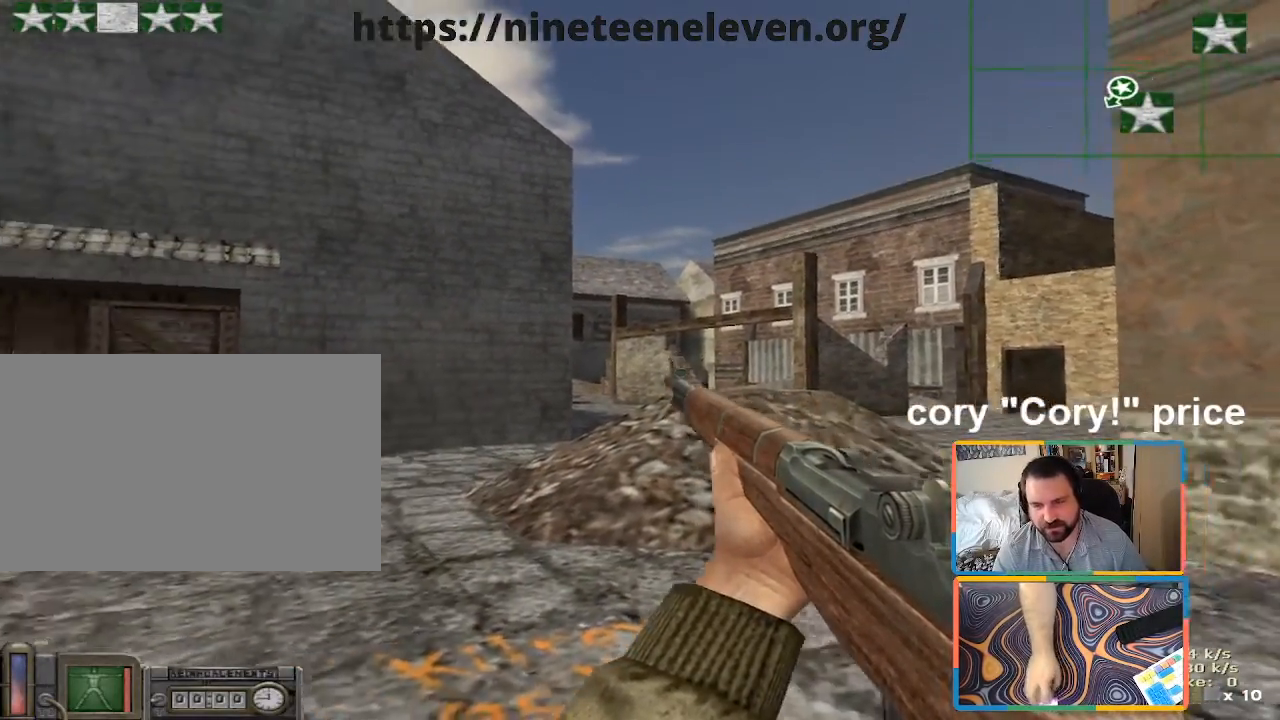
{"keys": [], "mouse": [], "events": []}
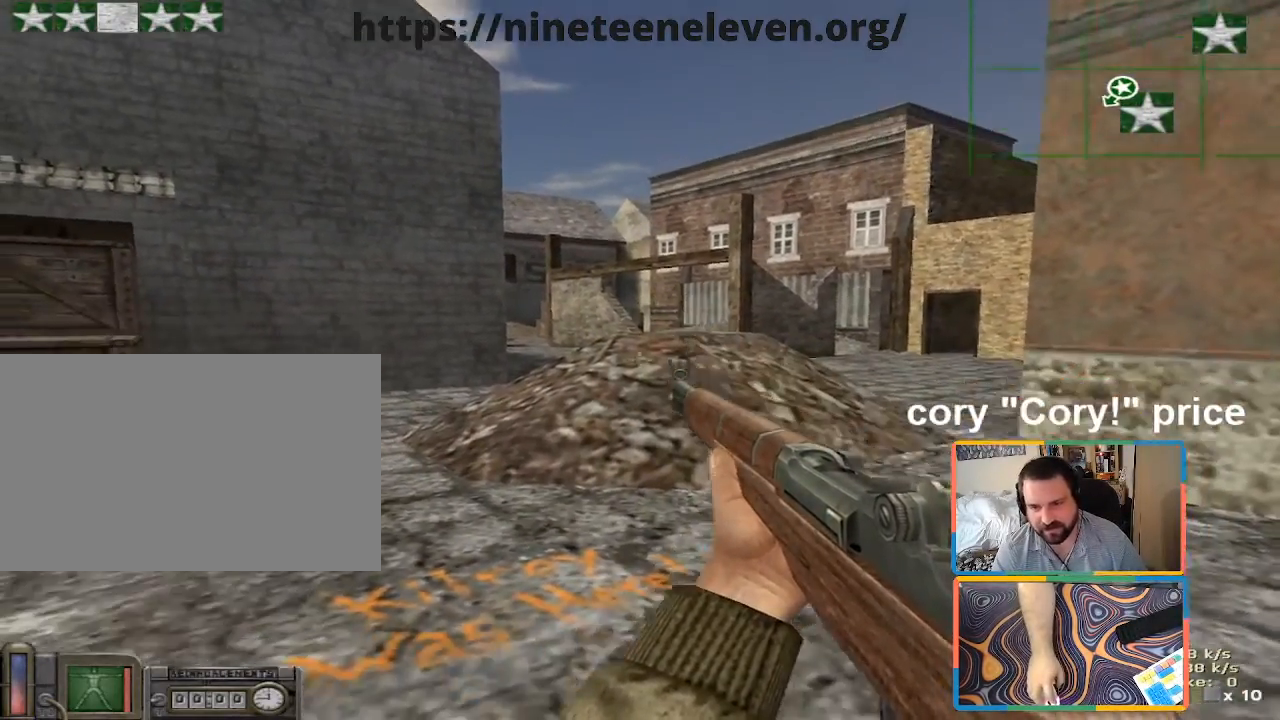
{"keys": [], "mouse": [], "events": [[83, "a", "down"], [216, "a", "up"]]}
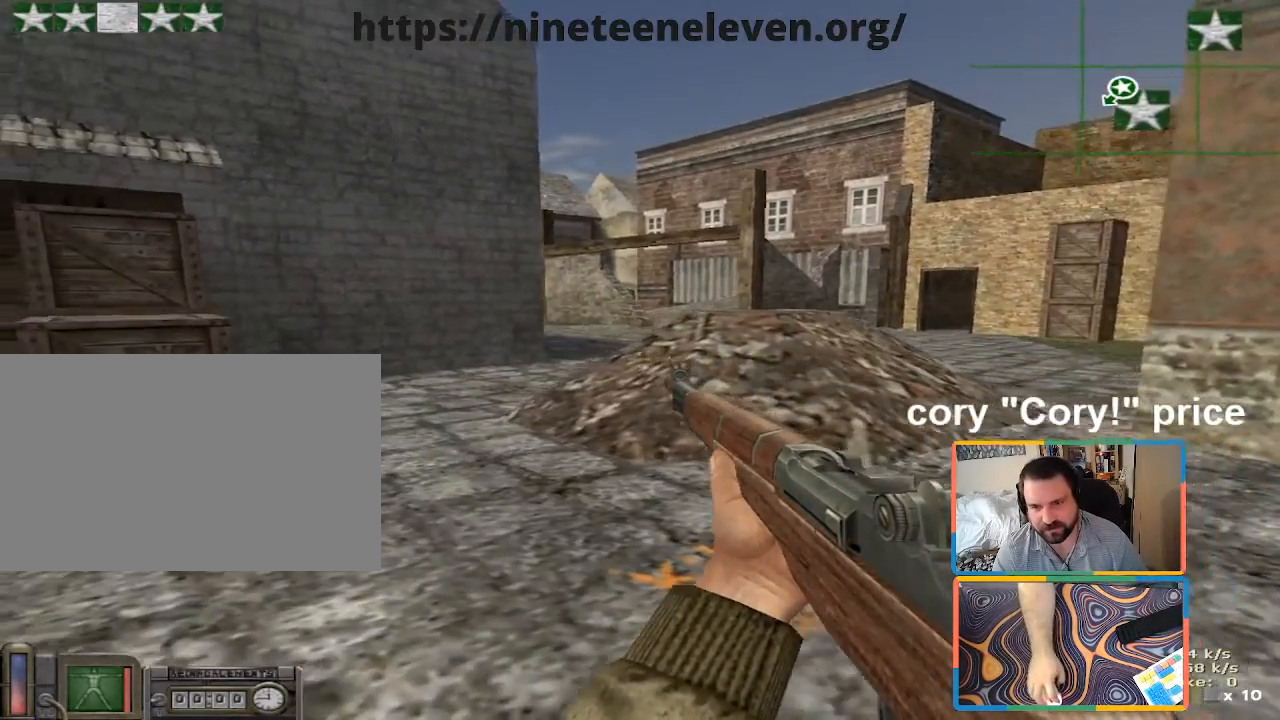
{"keys": [], "mouse": [], "events": [[283, "d", "down"], [366, "d", "up"]]}
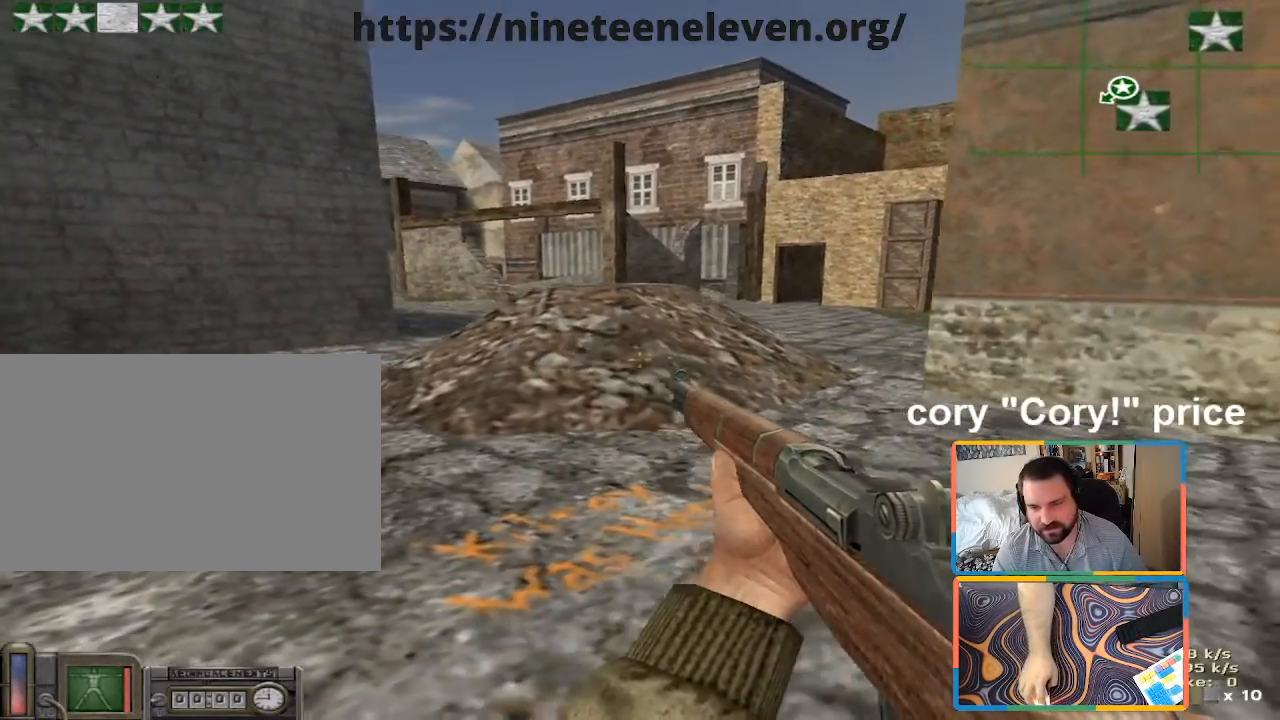
{"keys": ["a", "w"], "mouse": [], "events": [[383, "a", "down"], [433, "w", "down"]]}
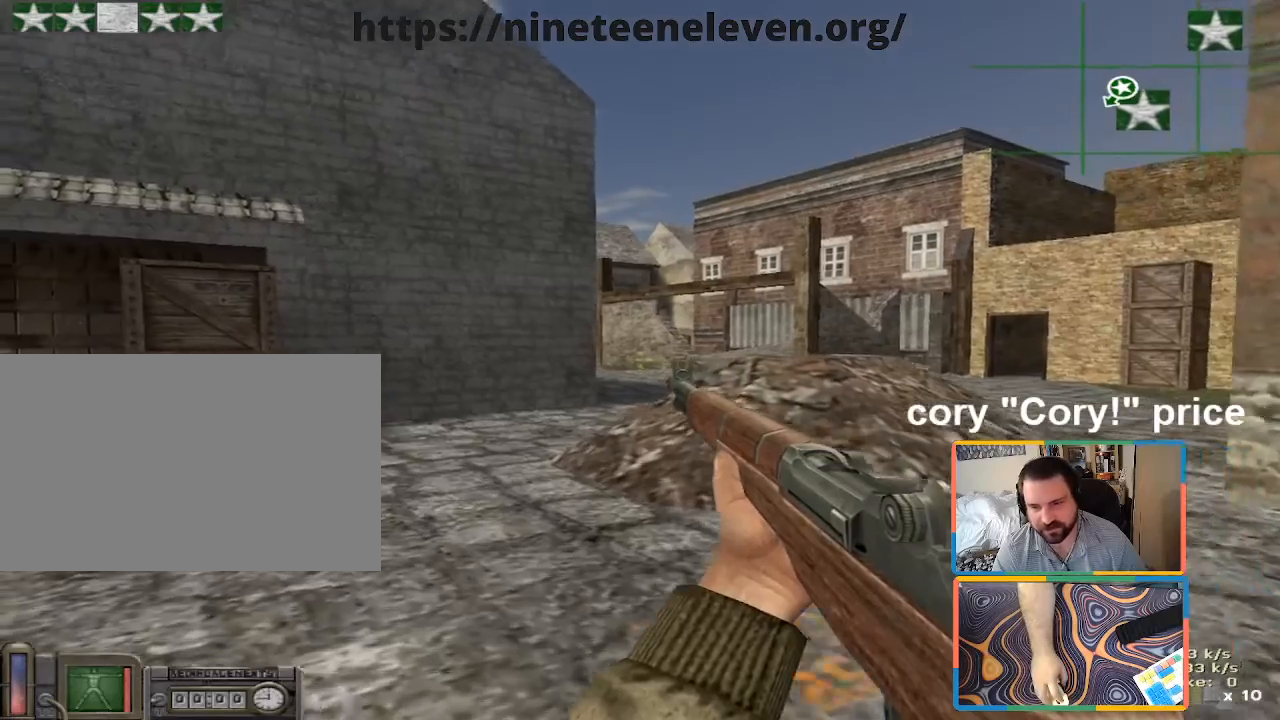
{"keys": ["d"], "mouse": [], "events": [[33, "a", "up"], [83, "w", "up"], [350, "d", "down"]]}
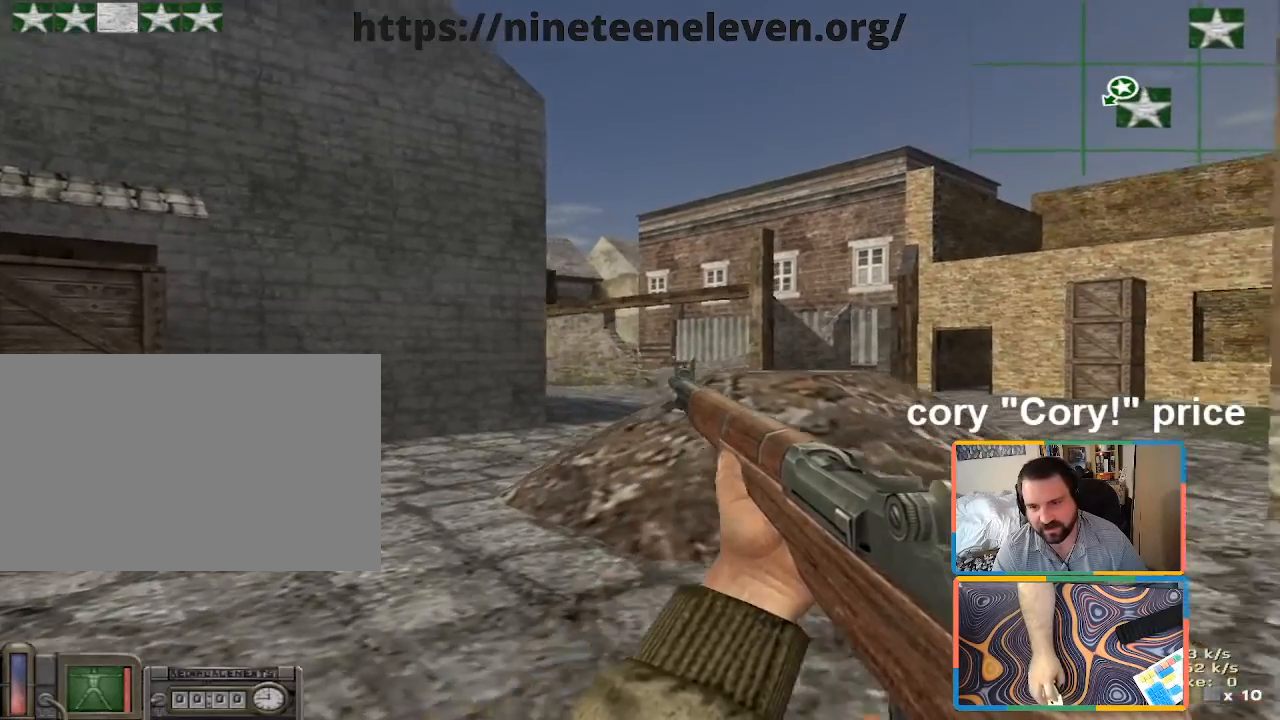
{"keys": [], "mouse": [], "events": [[50, "a", "down"], [50, "d", "up"], [133, "a", "up"]]}
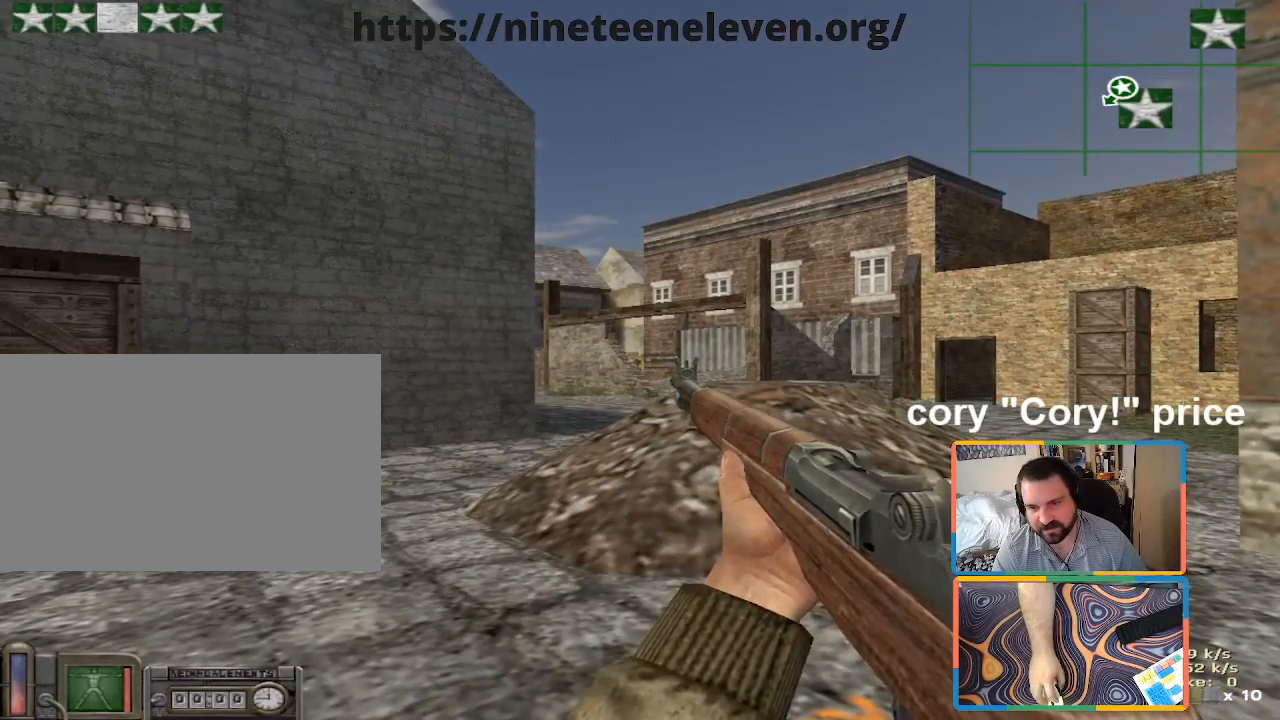
{"keys": ["d"], "mouse": [], "events": [[300, "d", "down"]]}
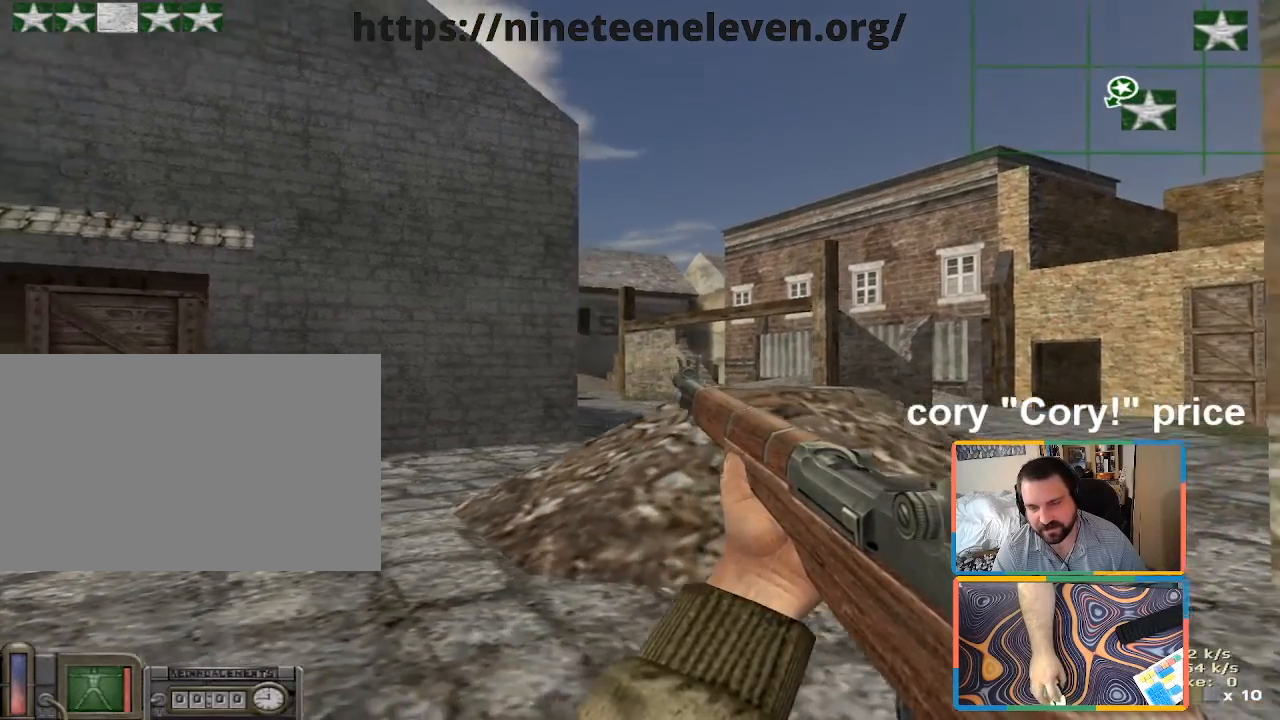
{"keys": ["w"], "mouse": [], "events": [[33, "d", "up"], [500, "w", "down"]]}
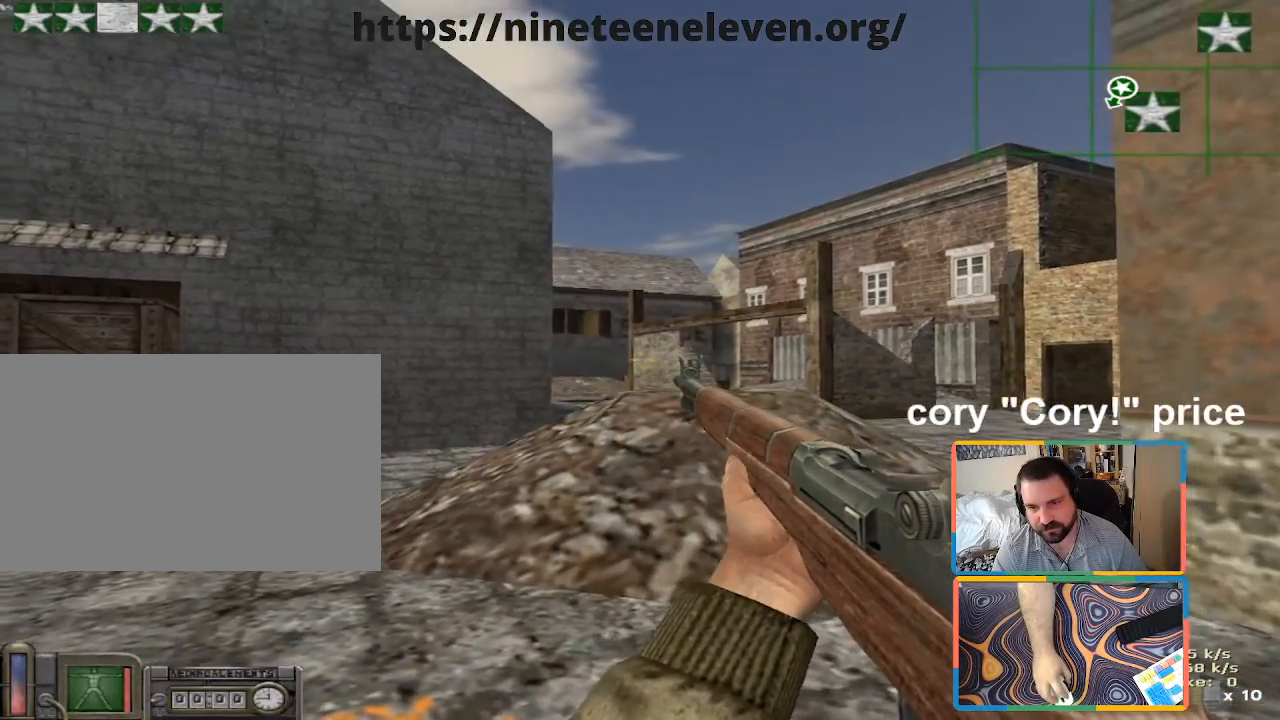
{"keys": [], "mouse": [], "events": [[50, "a", "down"], [133, "w", "up"], [183, "a", "up"]]}
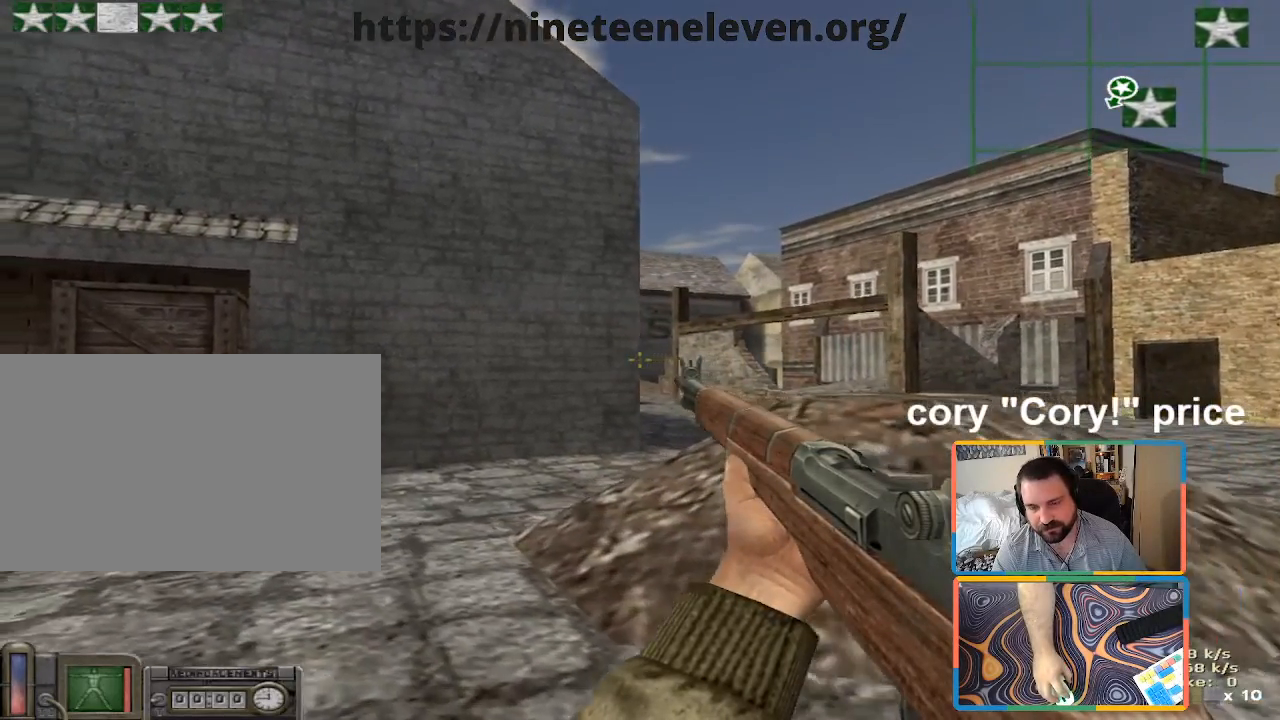
{"keys": [], "mouse": [], "events": [[16, "d", "down"], [150, "d", "up"]]}
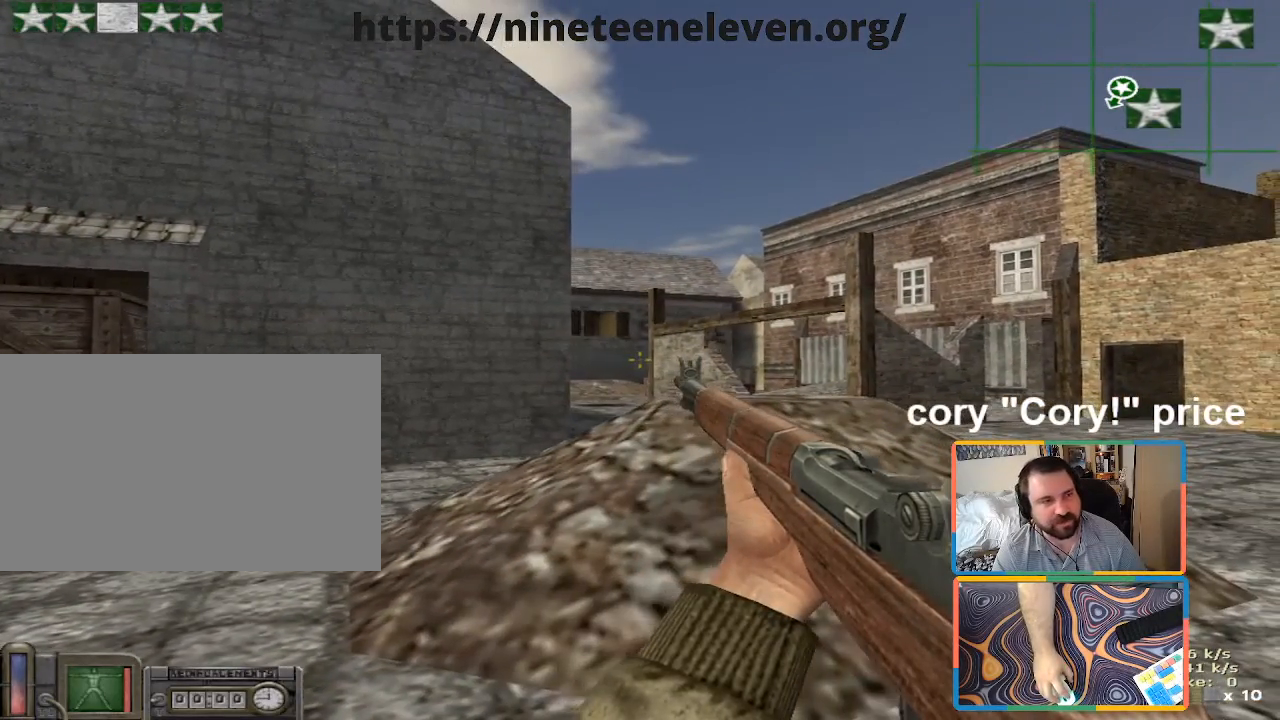
{"keys": ["d", "w"], "mouse": [], "events": [[500, "d", "down"], [500, "w", "down"]]}
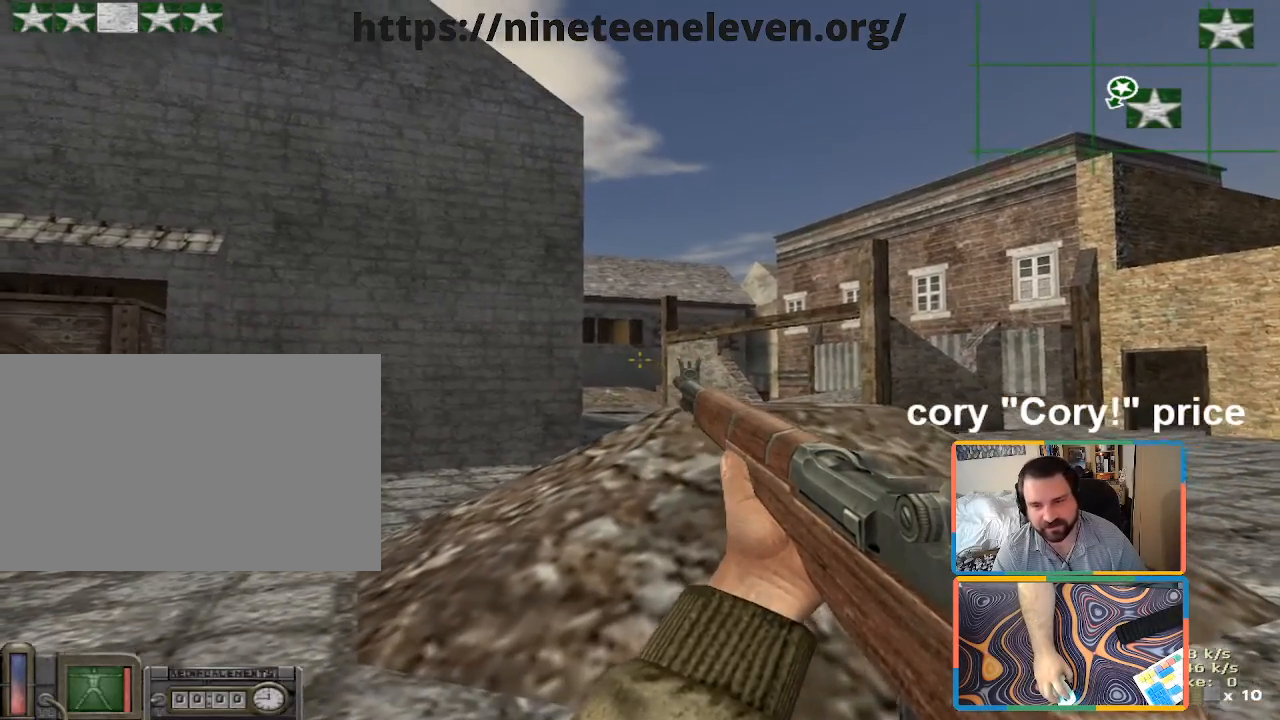
{"keys": [], "mouse": [], "events": [[100, "w", "up"], [150, "d", "up"]]}
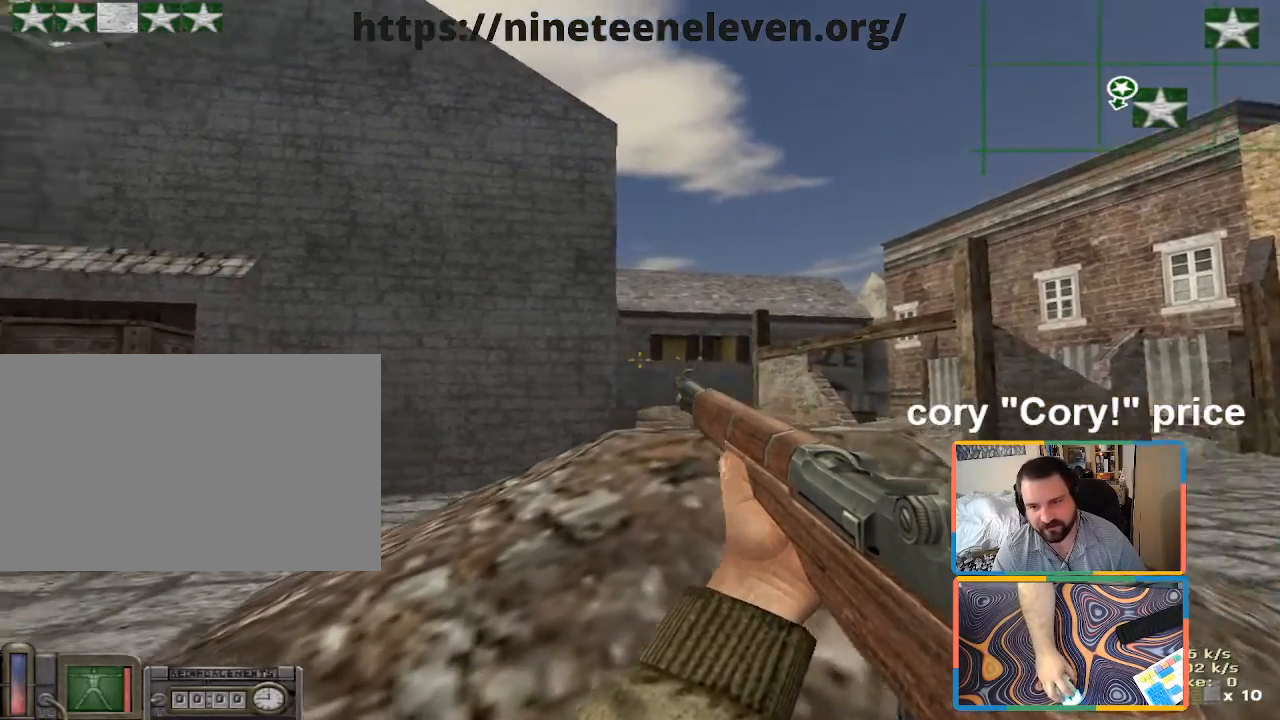
{"keys": [], "mouse": [], "events": []}
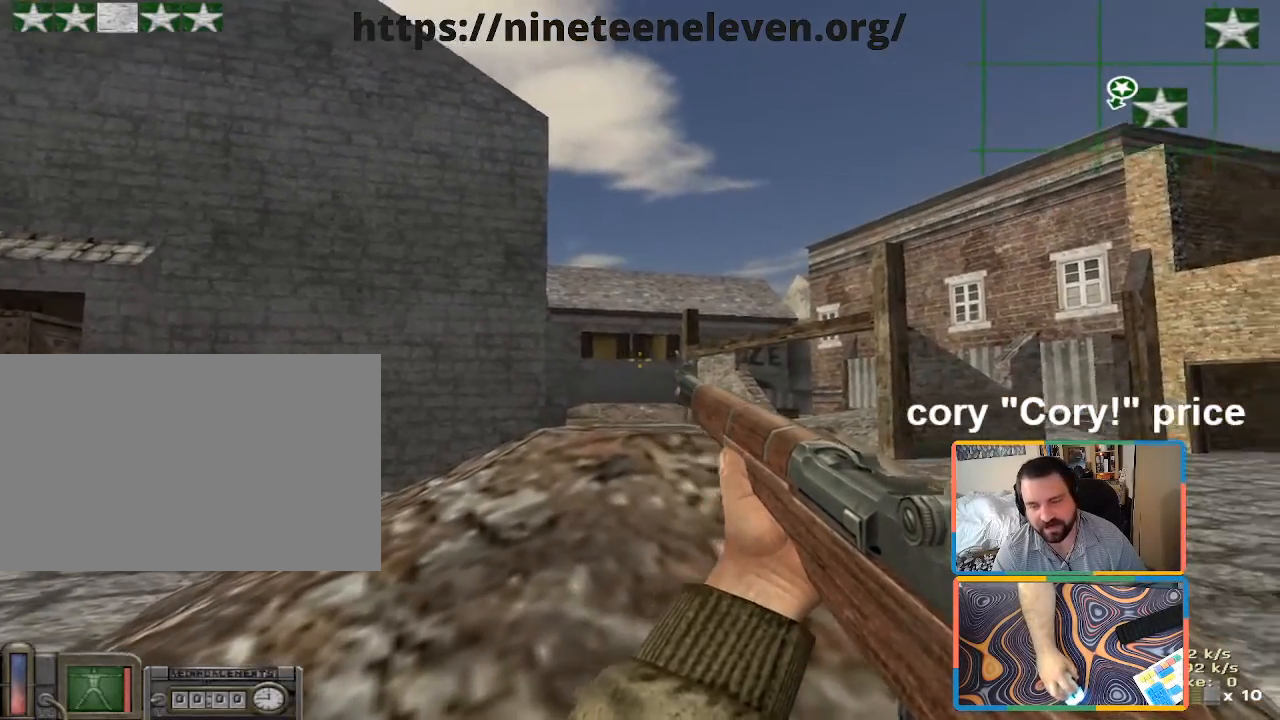
{"keys": [], "mouse": [], "events": []}
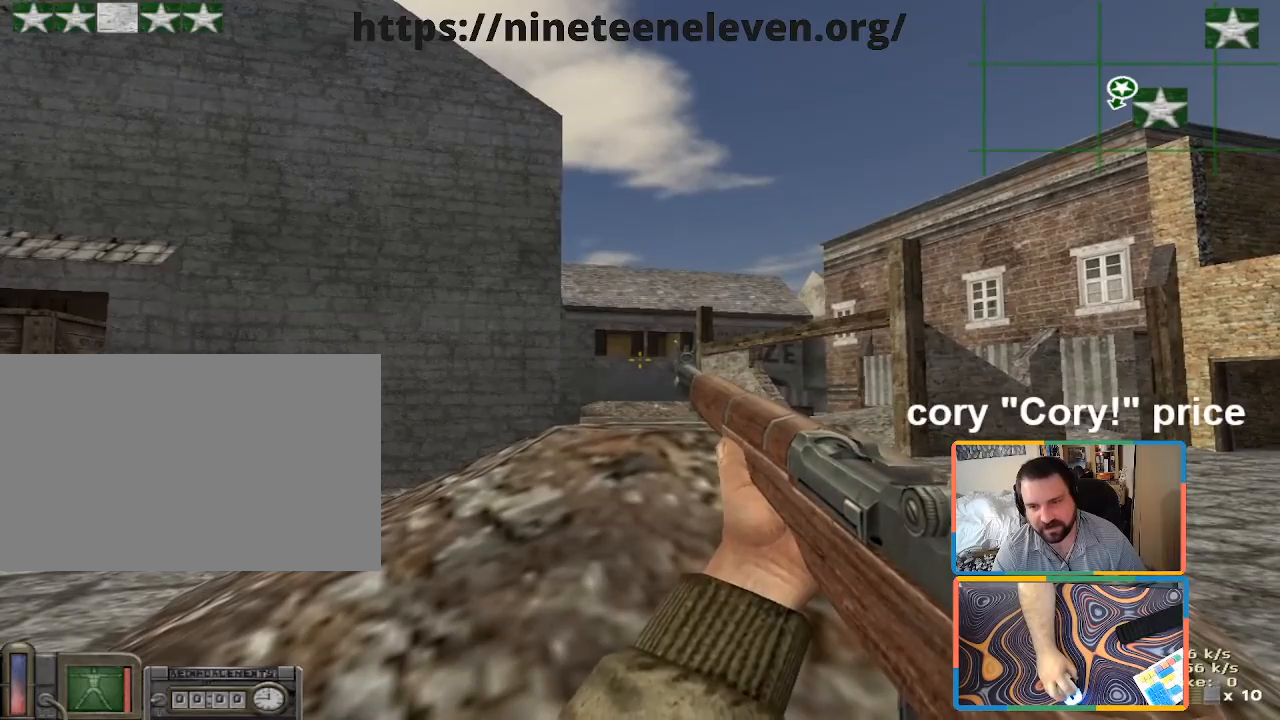
{"keys": [], "mouse": [], "events": []}
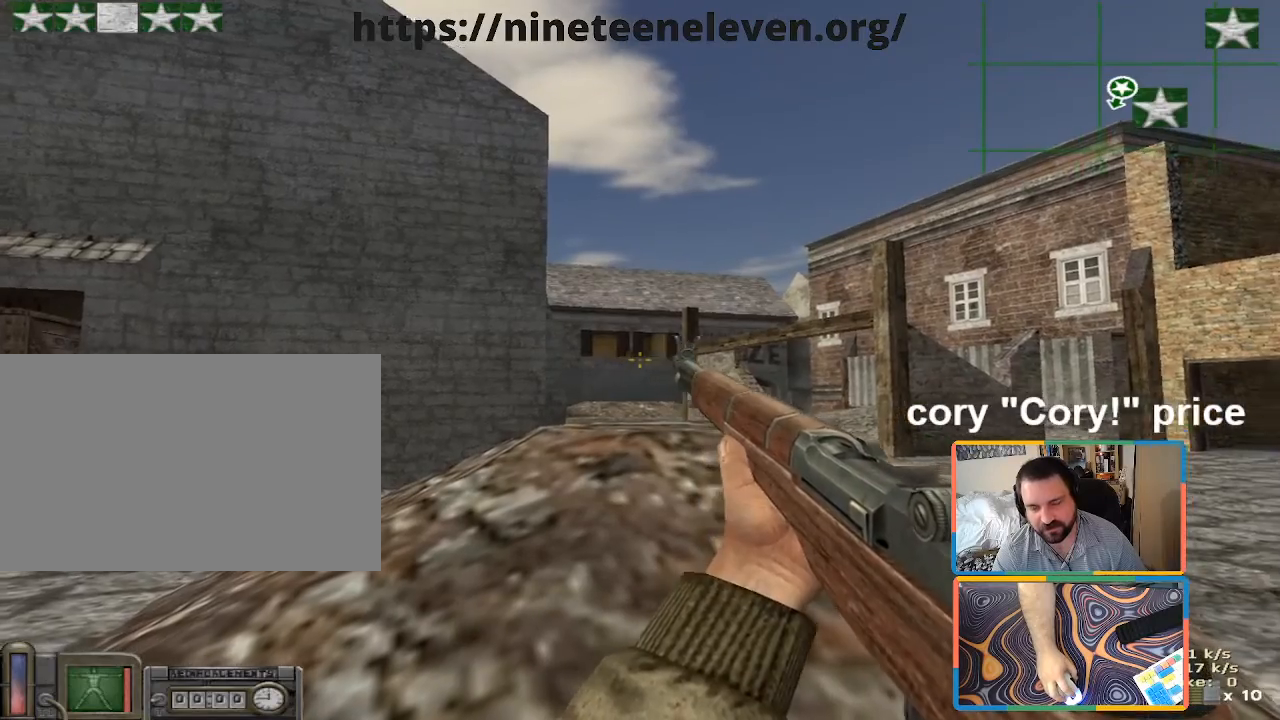
{"keys": [], "mouse": [], "events": []}
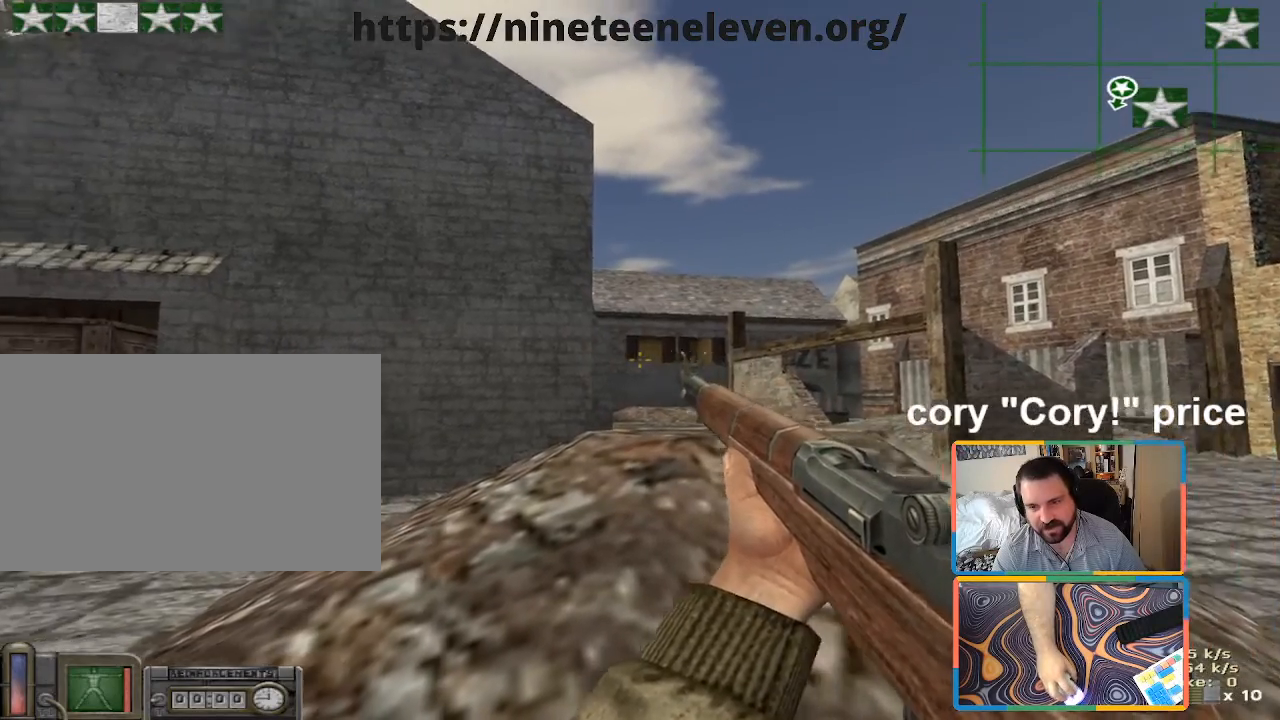
{"keys": ["d"], "mouse": [], "events": [[500, "d", "down"]]}
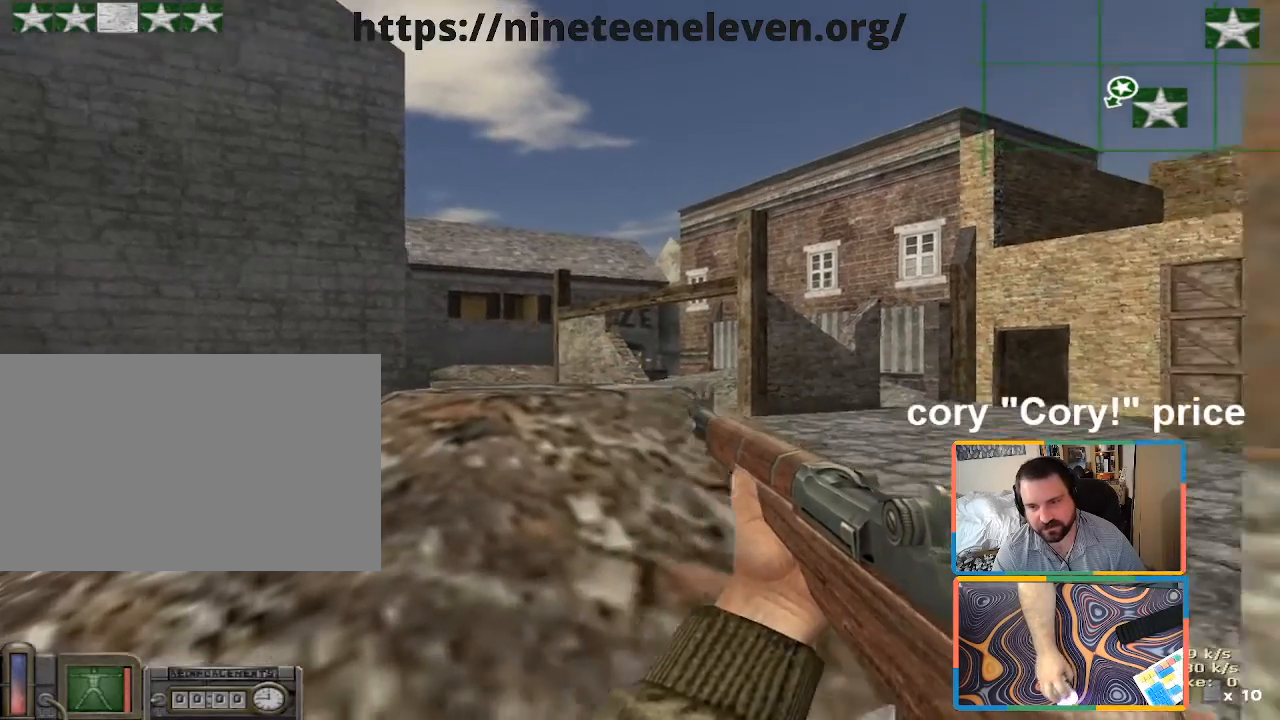
{"keys": ["a", "w"], "mouse": [], "events": [[100, "d", "up"], [133, "a", "down"], [233, "a", "up"], [416, "w", "down"], [466, "a", "down"]]}
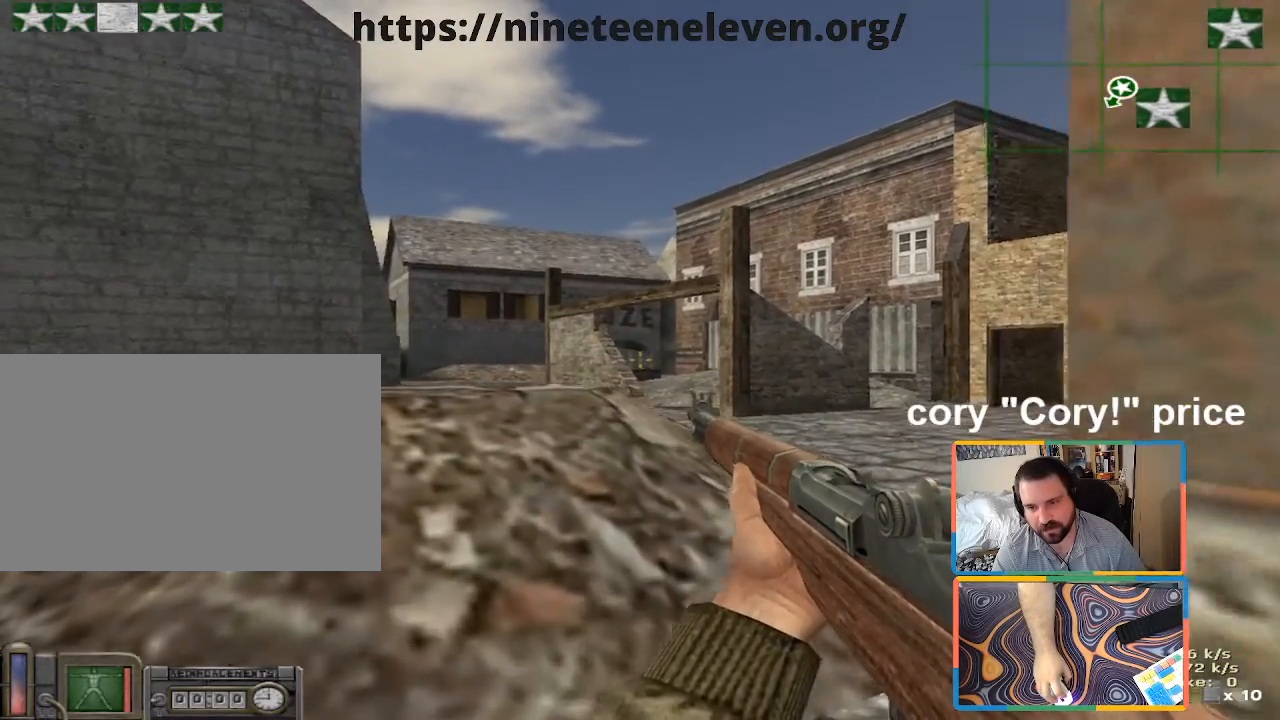
{"keys": ["a", "w"], "mouse": [], "events": [[100, "a", "up"], [150, "d", "down"], [350, "d", "up"], [433, "a", "down"]]}
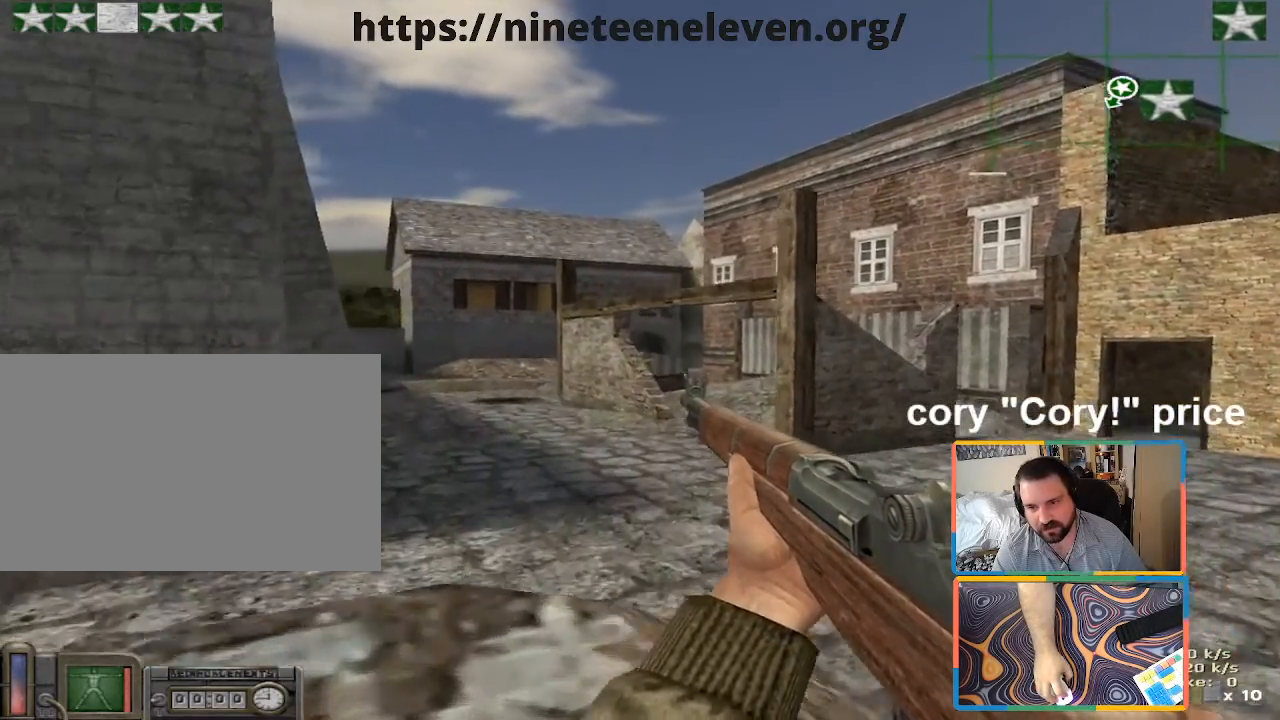
{"keys": [], "mouse": [], "events": [[83, "a", "up"], [133, "d", "down"], [166, "w", "up"], [266, "d", "up"], [316, "a", "down"], [400, "a", "up"]]}
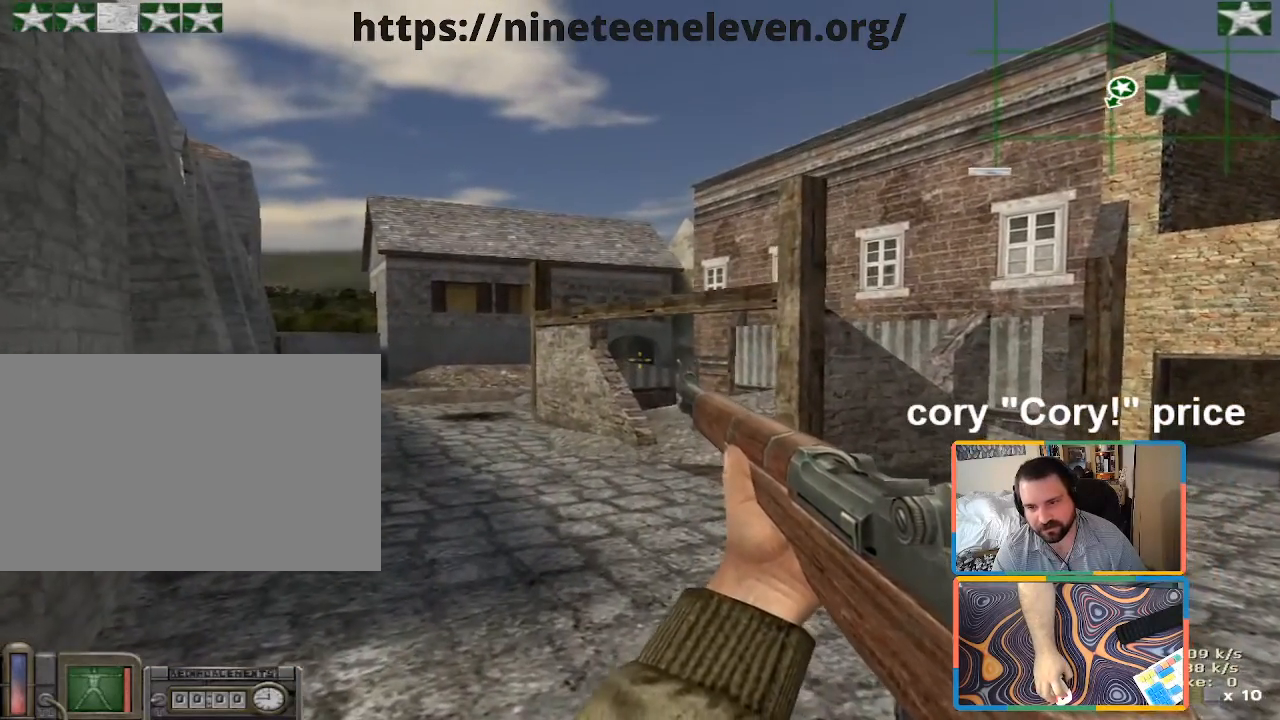
{"keys": [], "mouse": [], "events": []}